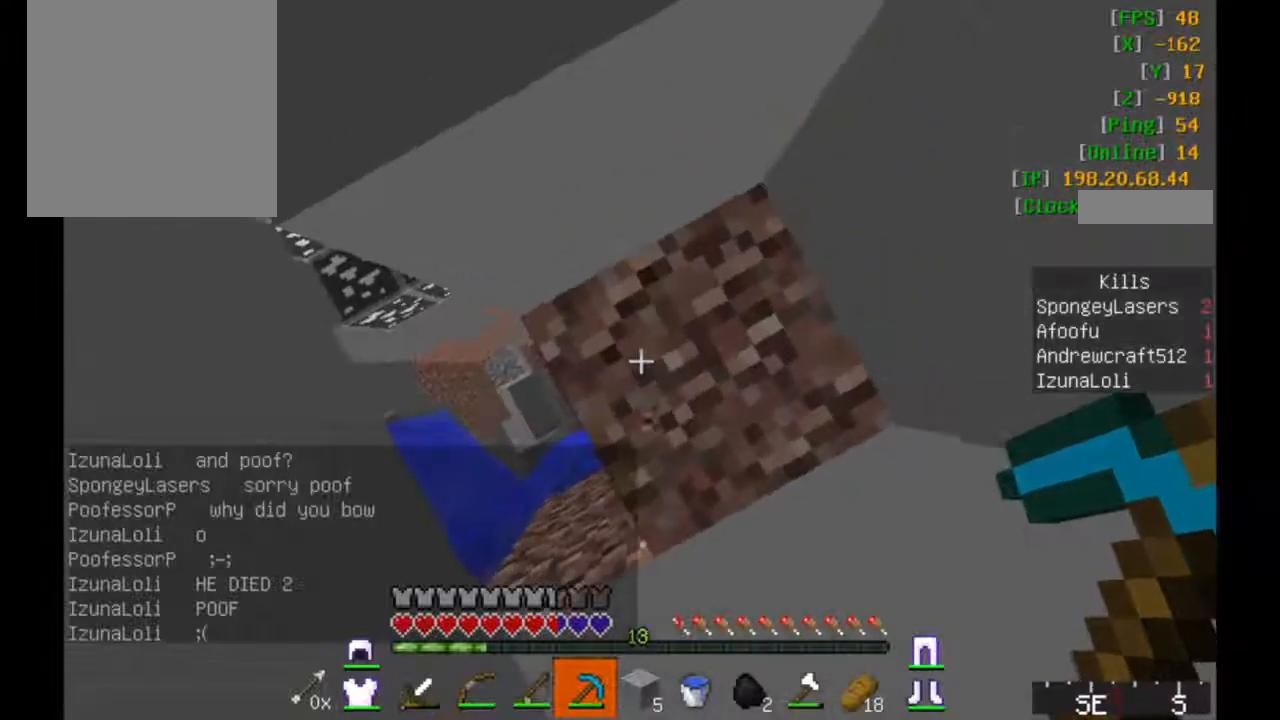
Gameplay with keyboard and mouse; each line is a JSON object with the keys and mouse buttons held at the frame after it. "events" lists presses ("down") and releases ("up") of "a", "d", "s", "w", "mouse_left" and "mouse_right" between this image and that frame as [ms after this image, input, new state], when the widget could be followed in between. "mouse_left", "mouse_right" = the "left", "right" buttons of the "mouse" list. No other keys are recorded. Fast repeated clicks can show as one long hold. Mouse movement is not recorded.
{"keys": ["w"], "mouse": ["left"], "events": [[450, "w", "down"]]}
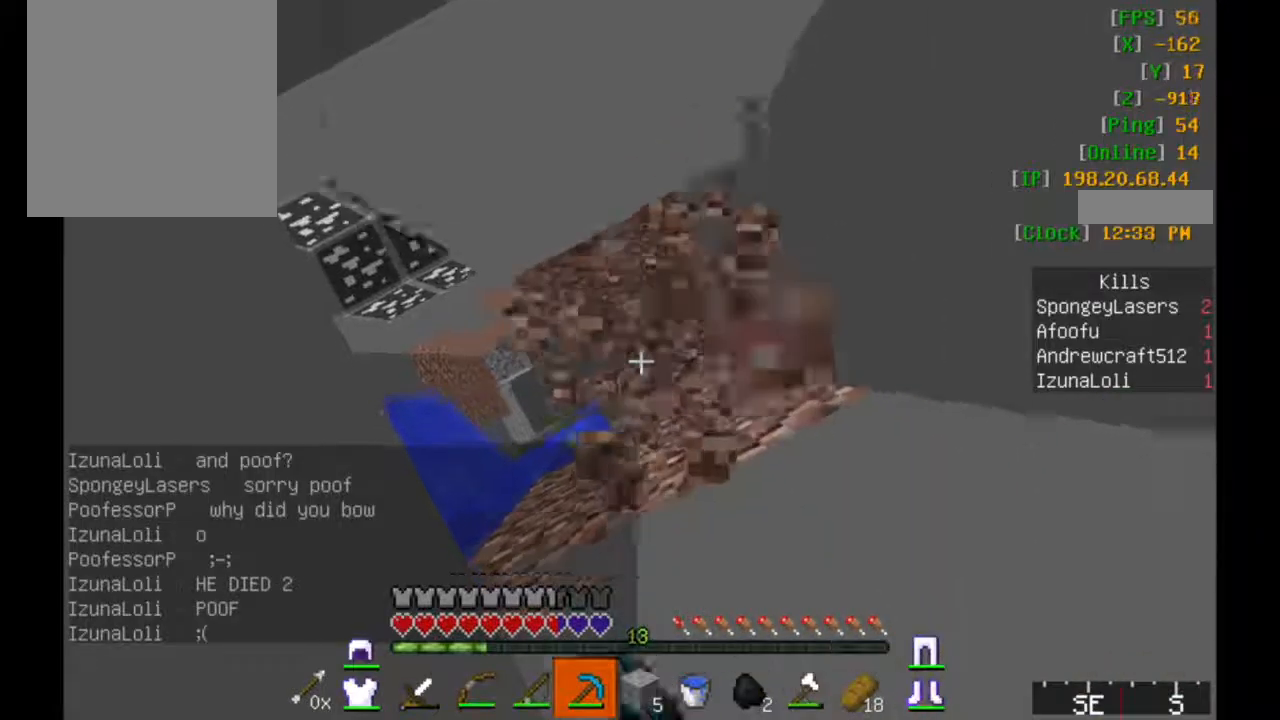
{"keys": ["w"], "mouse": ["right"], "events": [[117, "mouse_left", "up"], [350, "mouse_right", "down"]]}
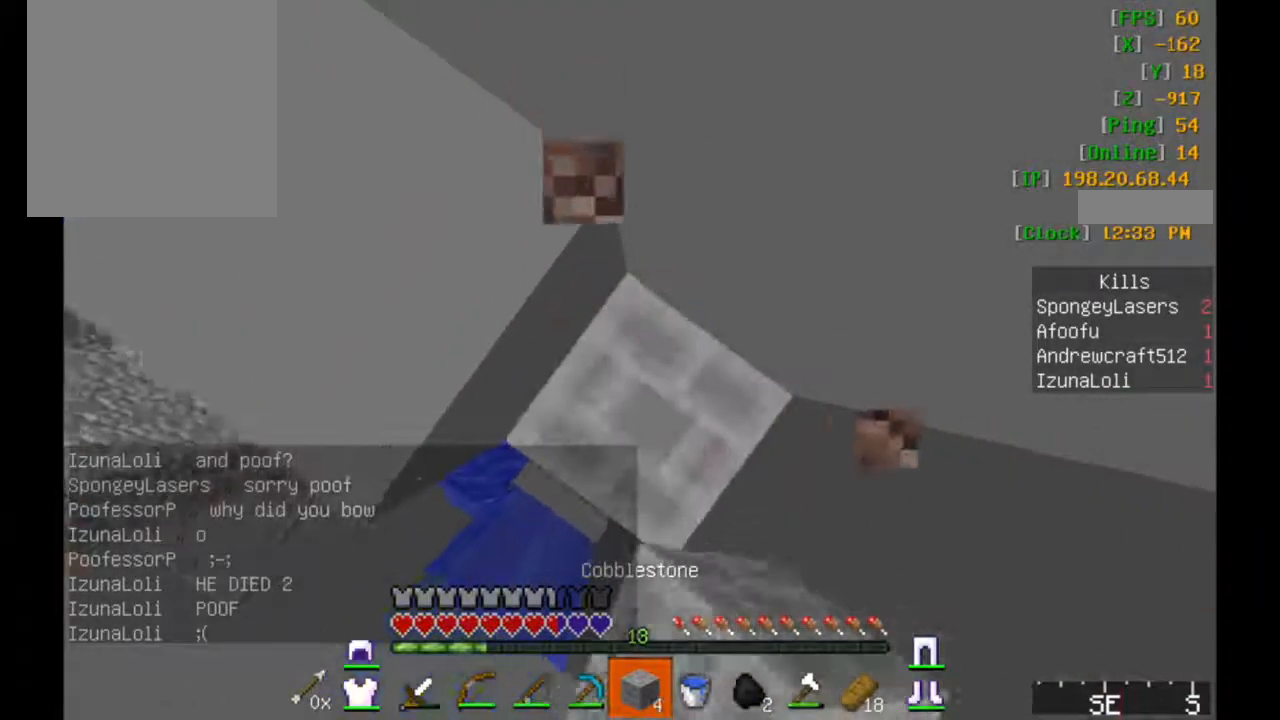
{"keys": ["d", "w"], "mouse": [], "events": [[150, "mouse_right", "up"], [367, "d", "down"]]}
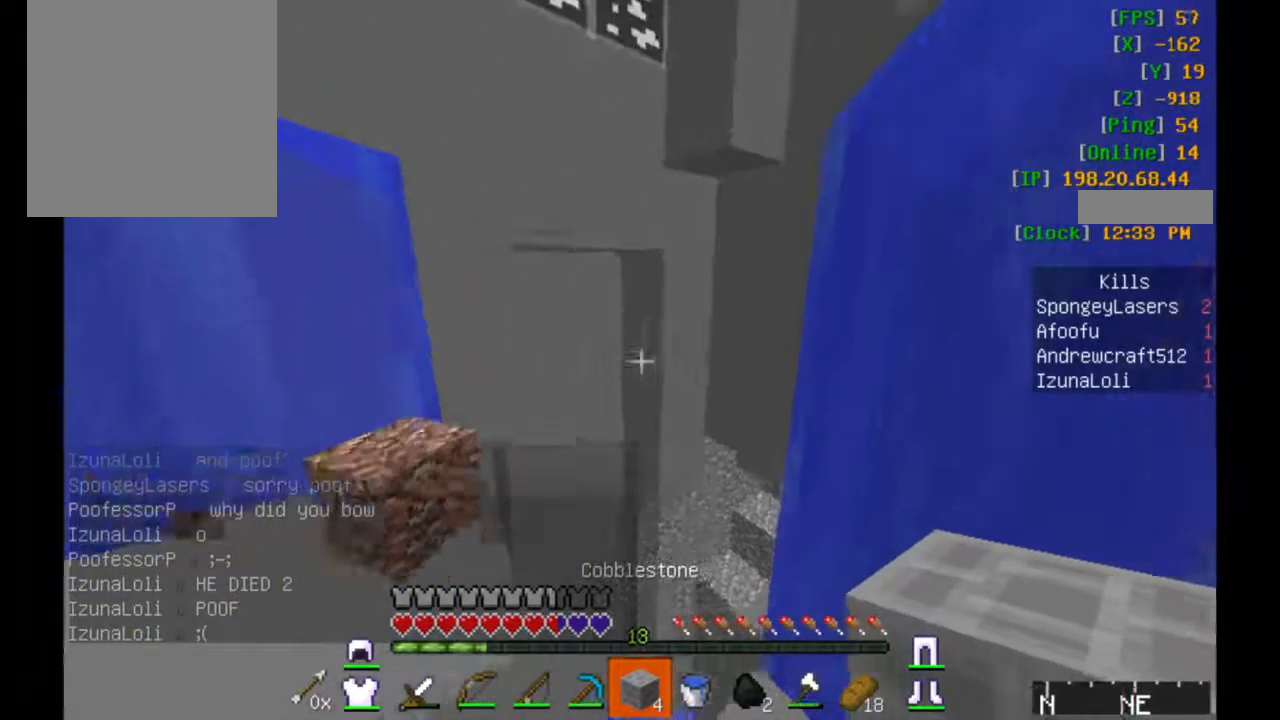
{"keys": ["w"], "mouse": [], "events": [[250, "d", "up"]]}
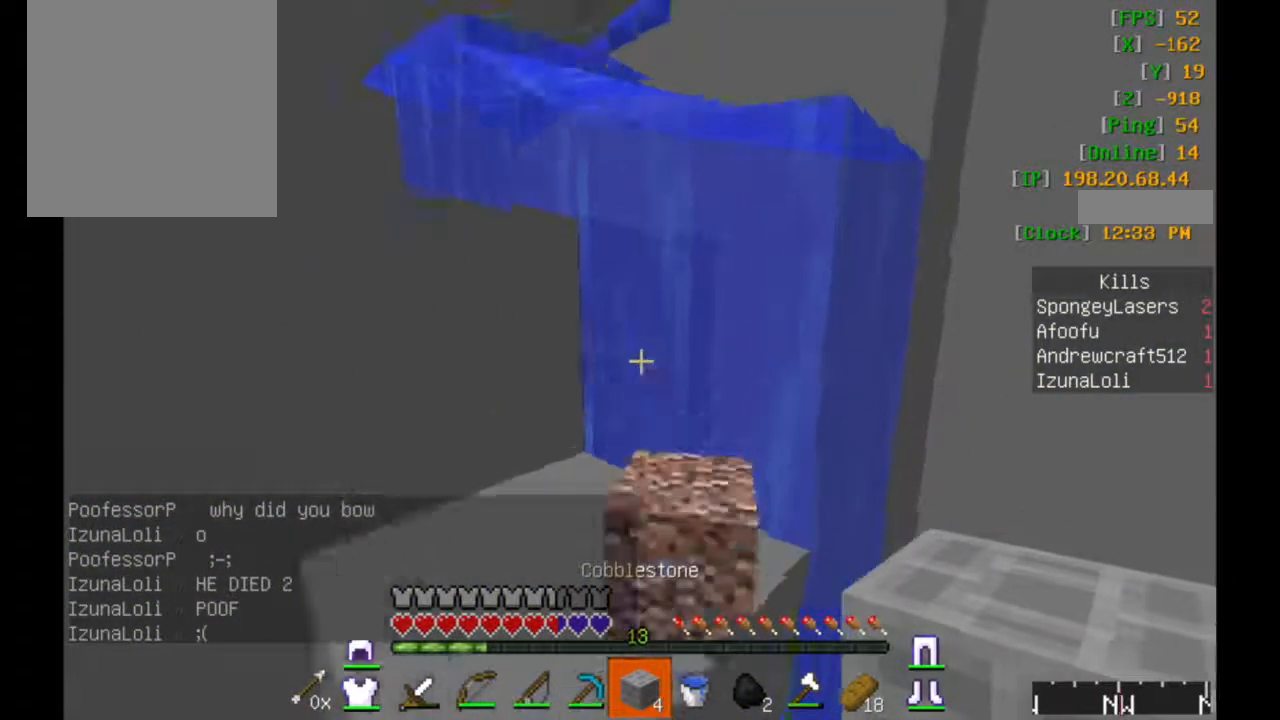
{"keys": ["a", "w"], "mouse": [], "events": [[267, "a", "down"], [350, "a", "up"], [500, "a", "down"]]}
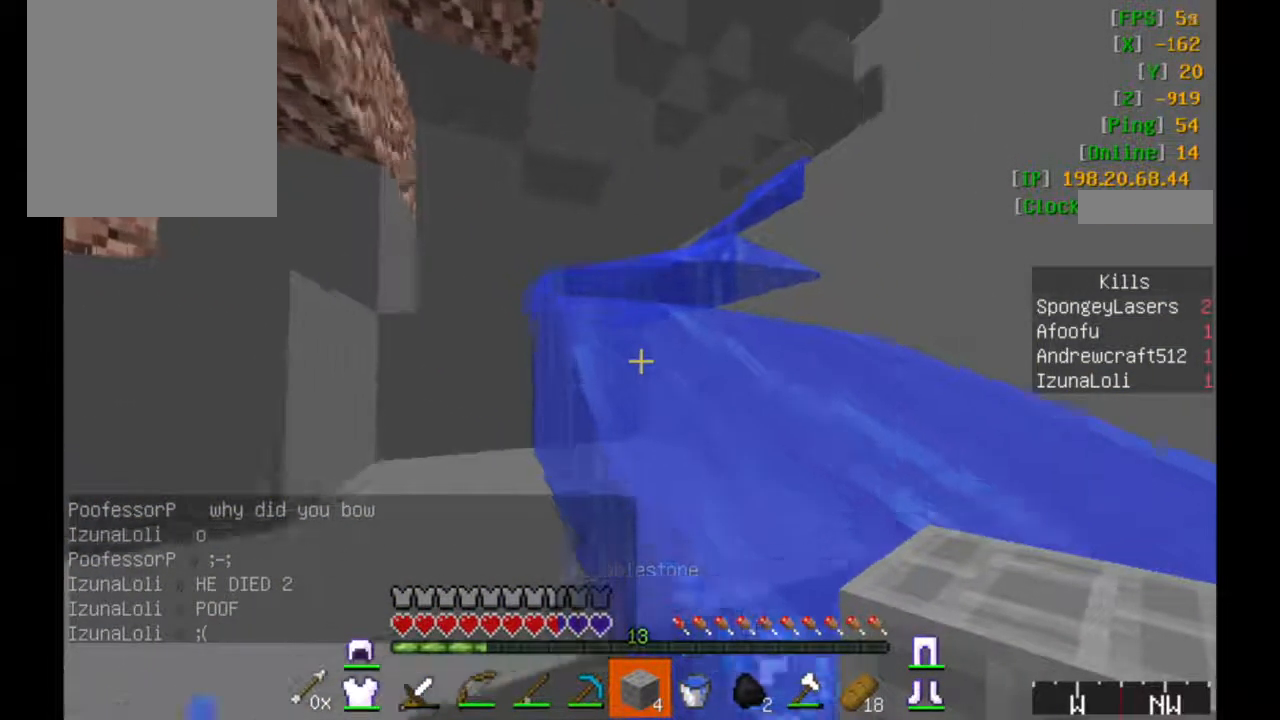
{"keys": ["a", "s"], "mouse": [], "events": [[200, "w", "up"], [500, "s", "down"]]}
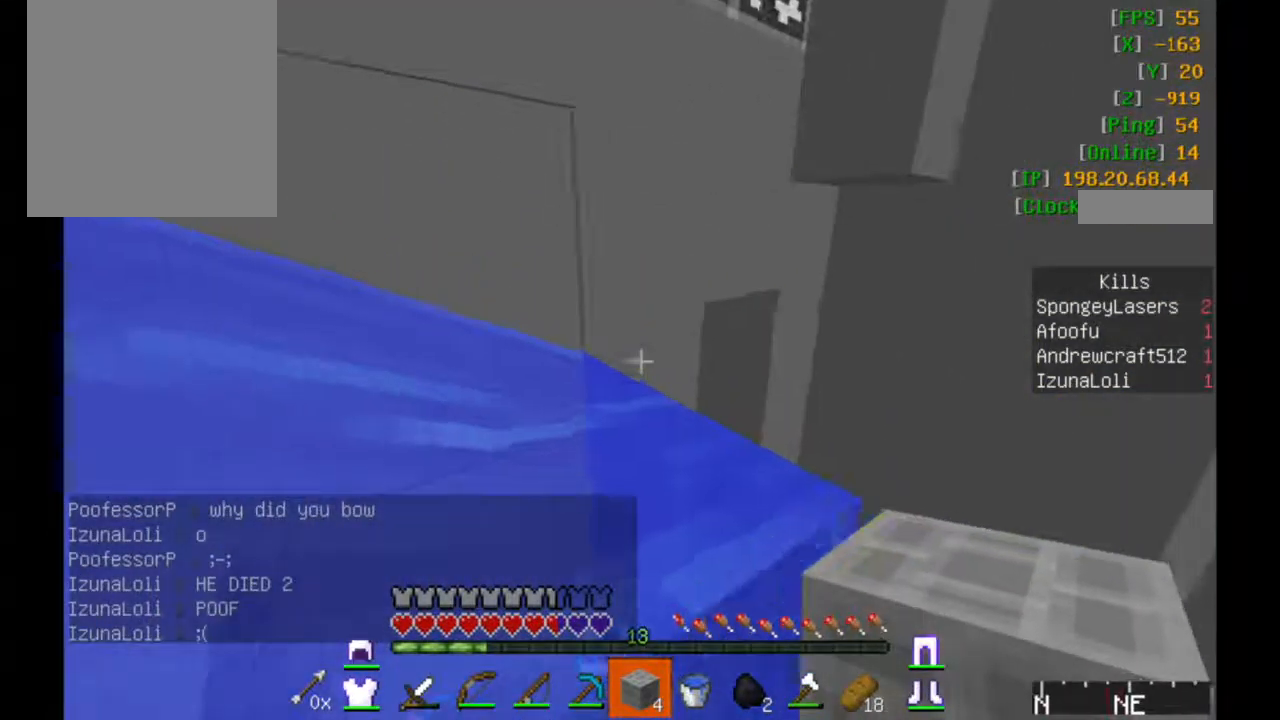
{"keys": ["s"], "mouse": [], "events": [[350, "a", "up"]]}
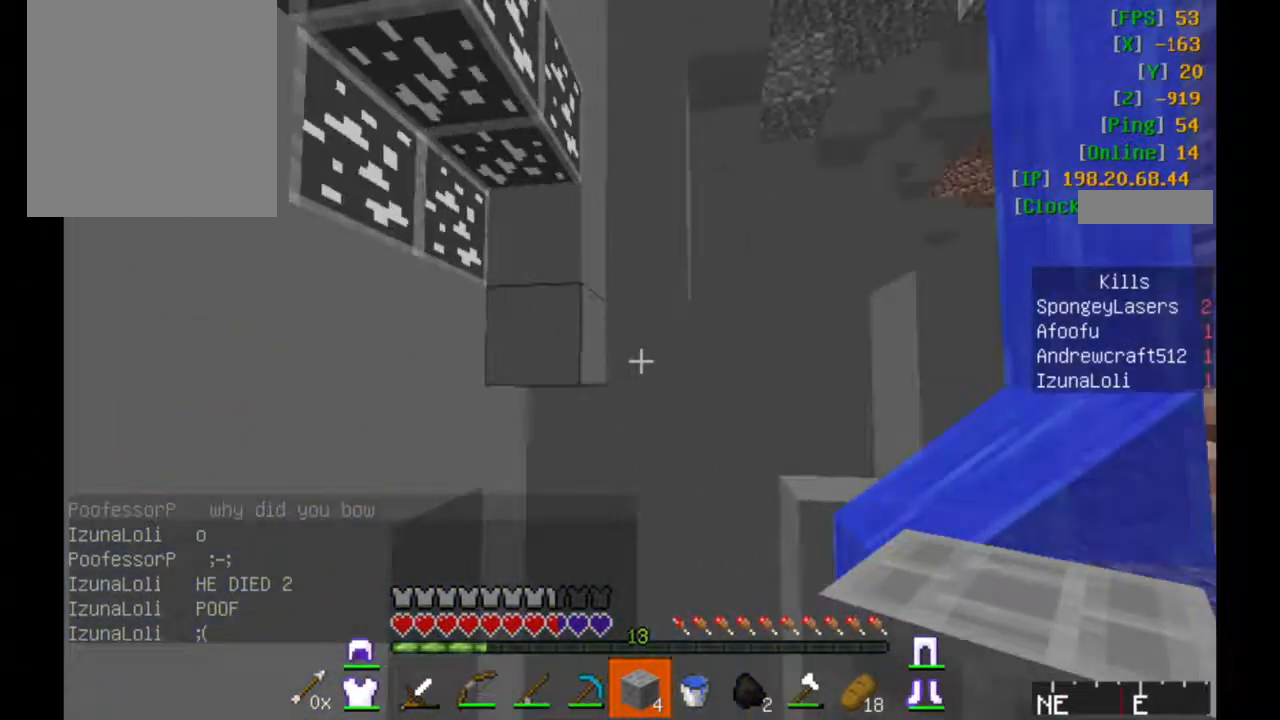
{"keys": ["d", "s"], "mouse": [], "events": [[350, "d", "down"]]}
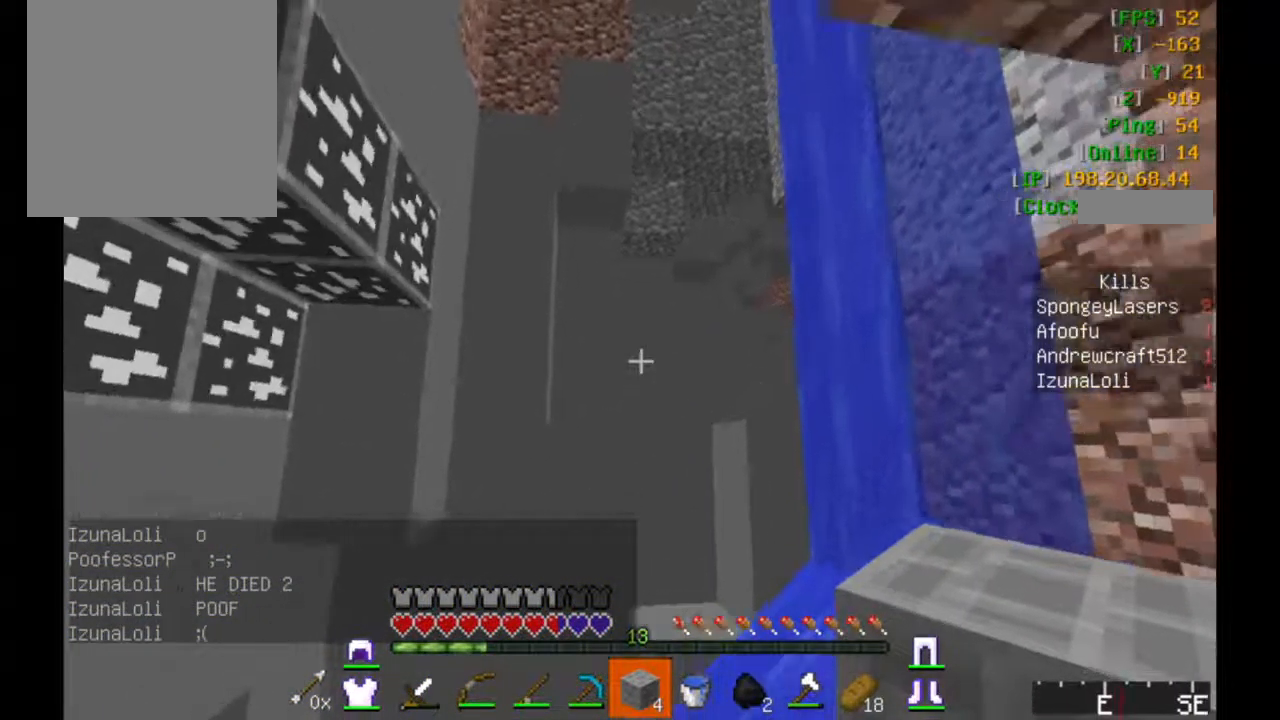
{"keys": ["s"], "mouse": [], "events": [[317, "d", "up"]]}
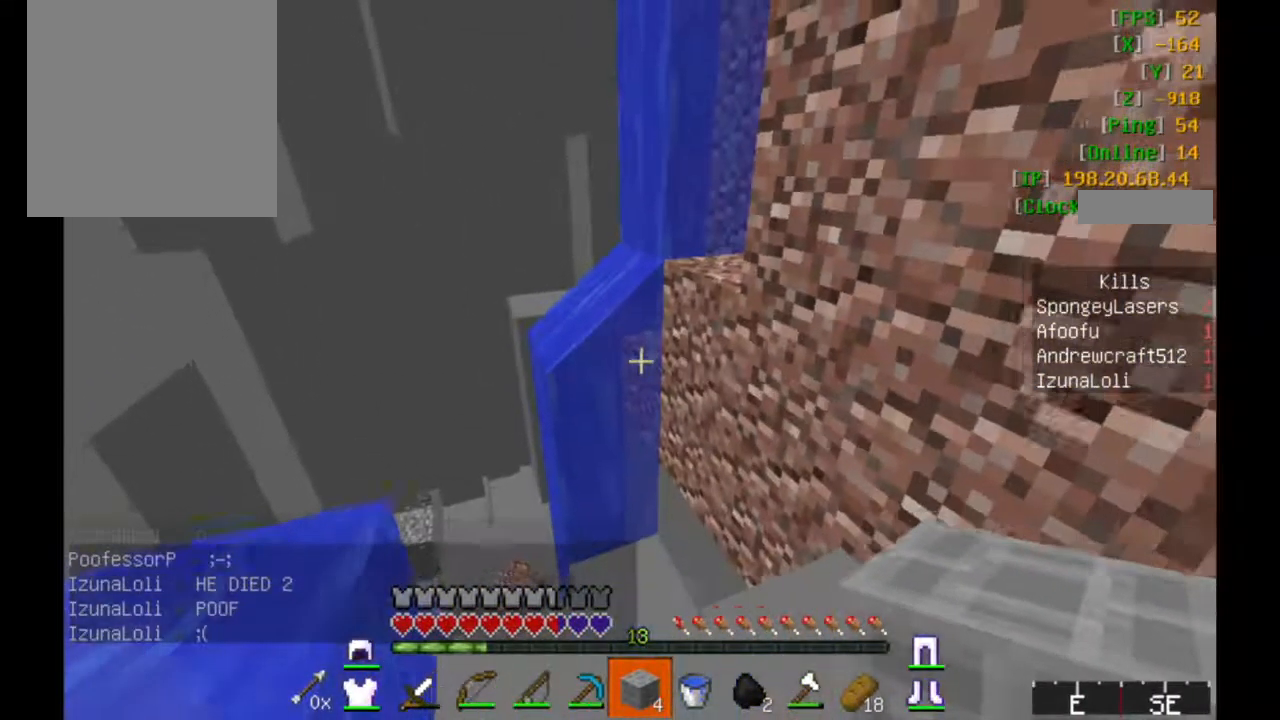
{"keys": [], "mouse": [], "events": [[100, "s", "up"], [200, "w", "down"], [350, "w", "up"]]}
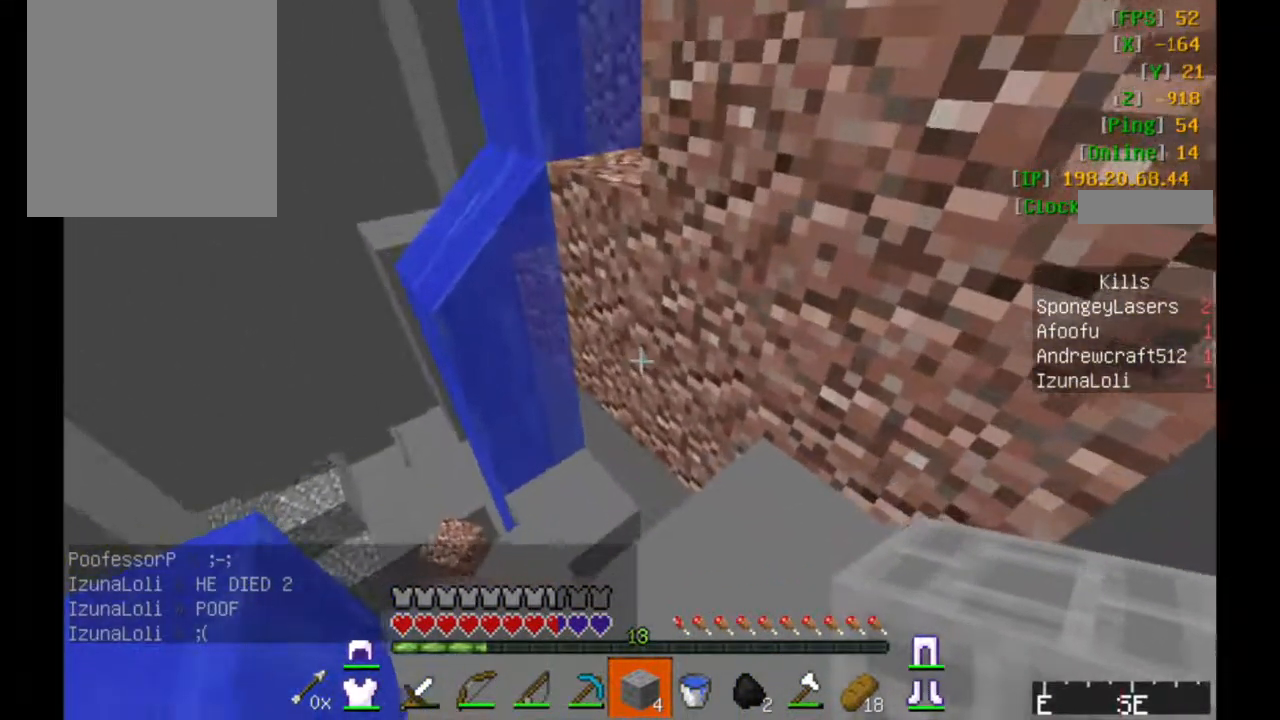
{"keys": ["w"], "mouse": ["right"], "events": [[201, "d", "down"], [251, "mouse_right", "down"], [401, "d", "up"], [401, "mouse_right", "up"], [467, "w", "down"], [501, "mouse_right", "down"]]}
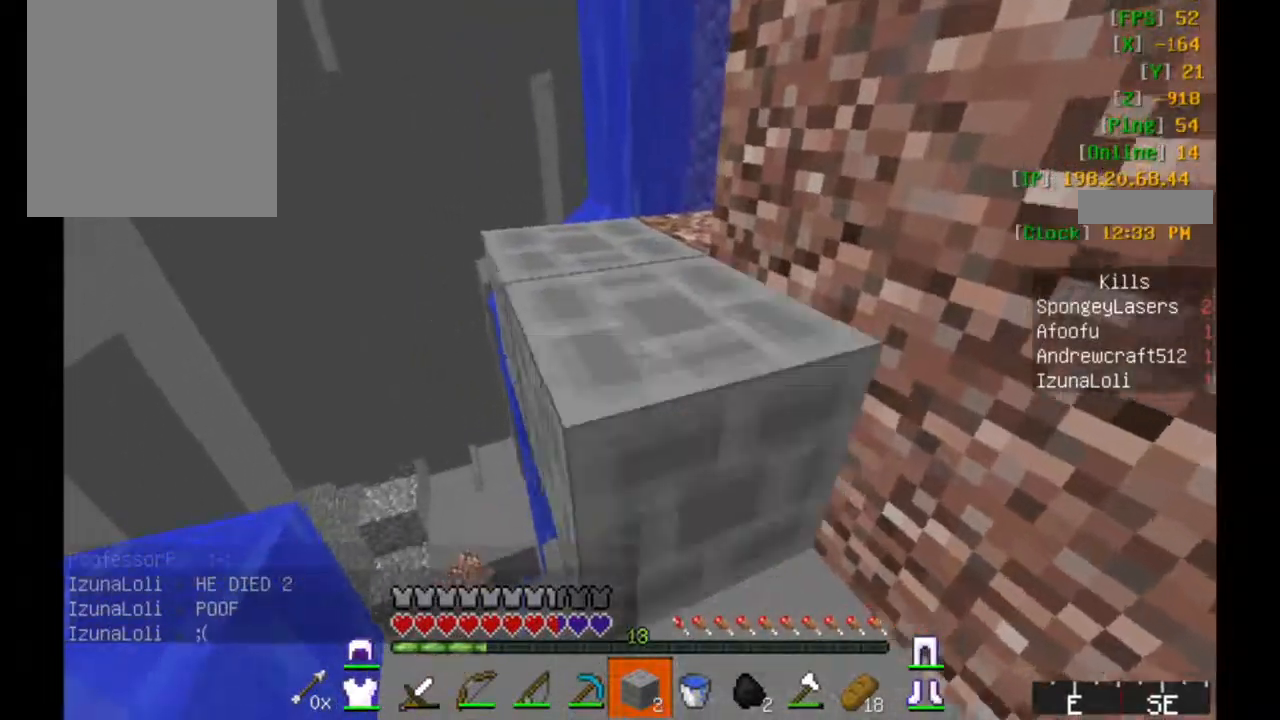
{"keys": ["w"], "mouse": [], "events": [[100, "mouse_right", "up"]]}
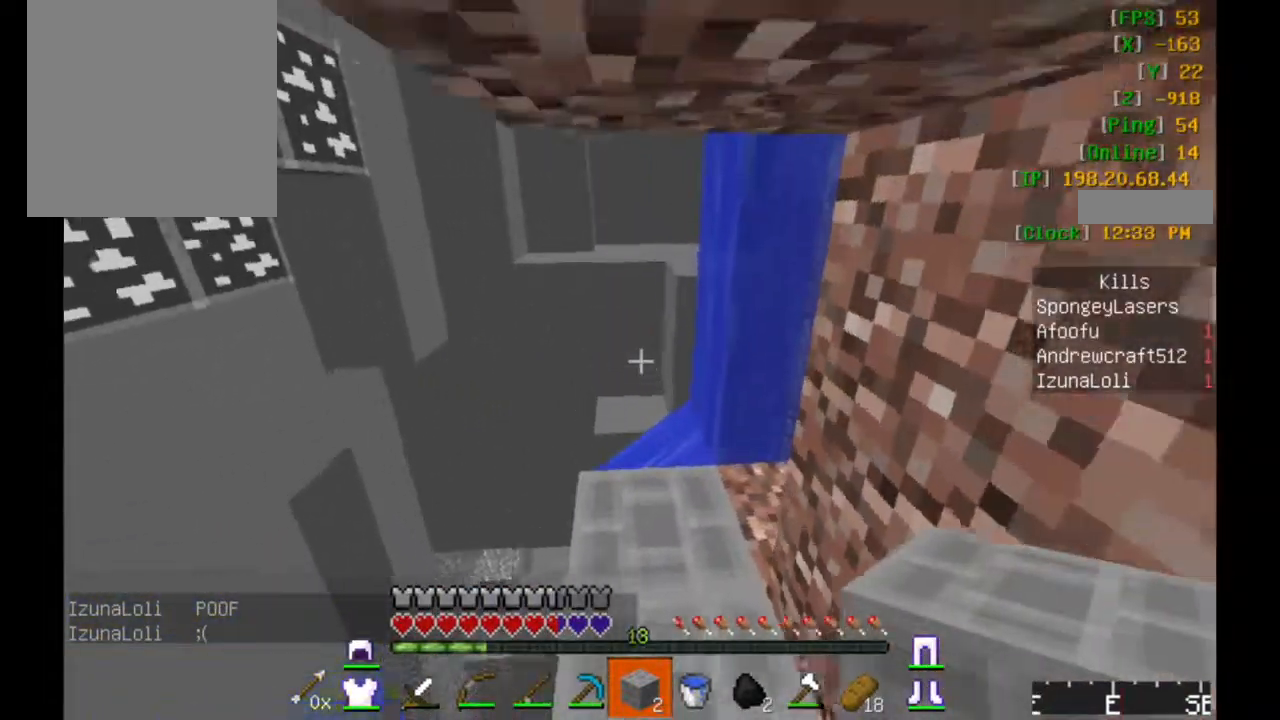
{"keys": ["w"], "mouse": [], "events": [[300, "w", "up"], [400, "w", "down"]]}
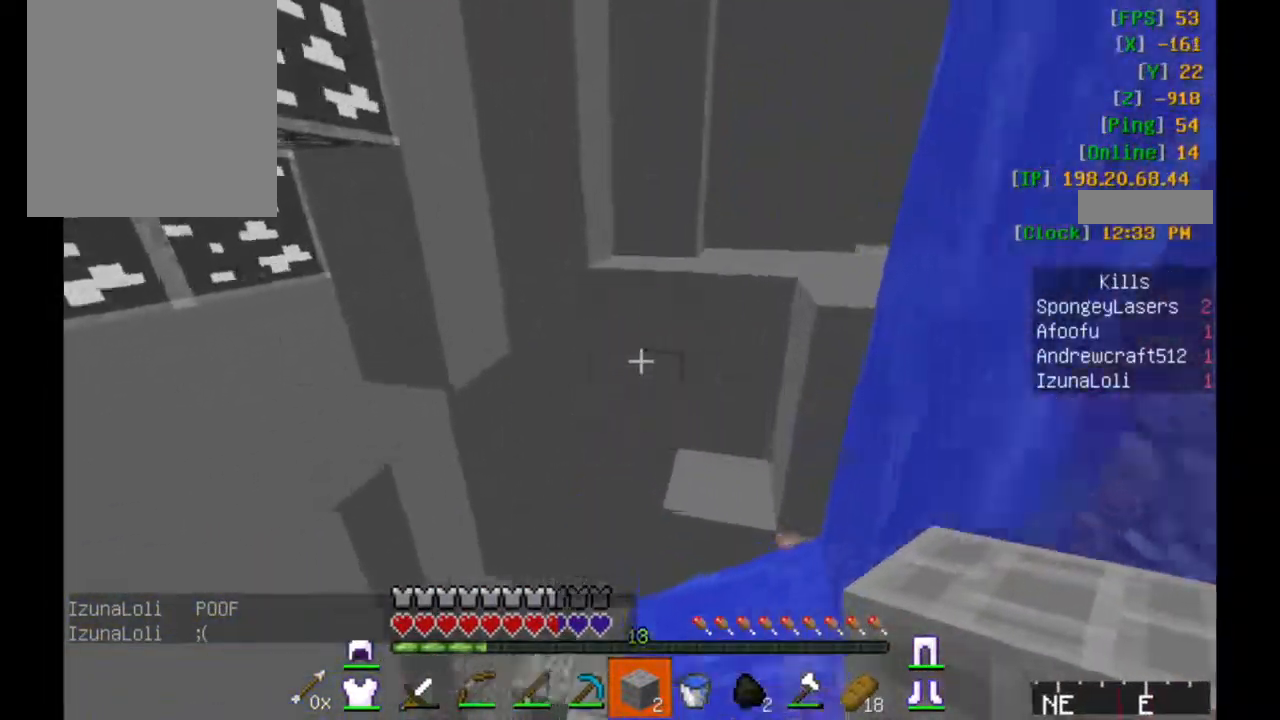
{"keys": ["w"], "mouse": [], "events": []}
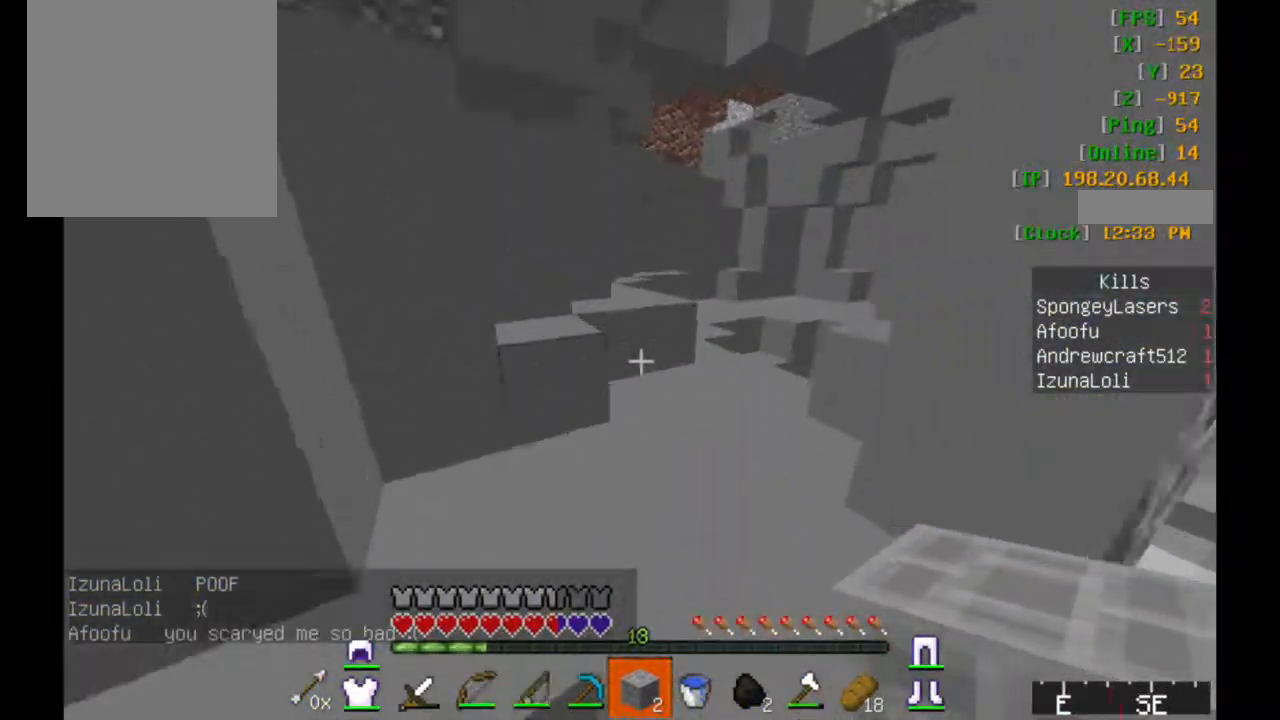
{"keys": ["w"], "mouse": [], "events": []}
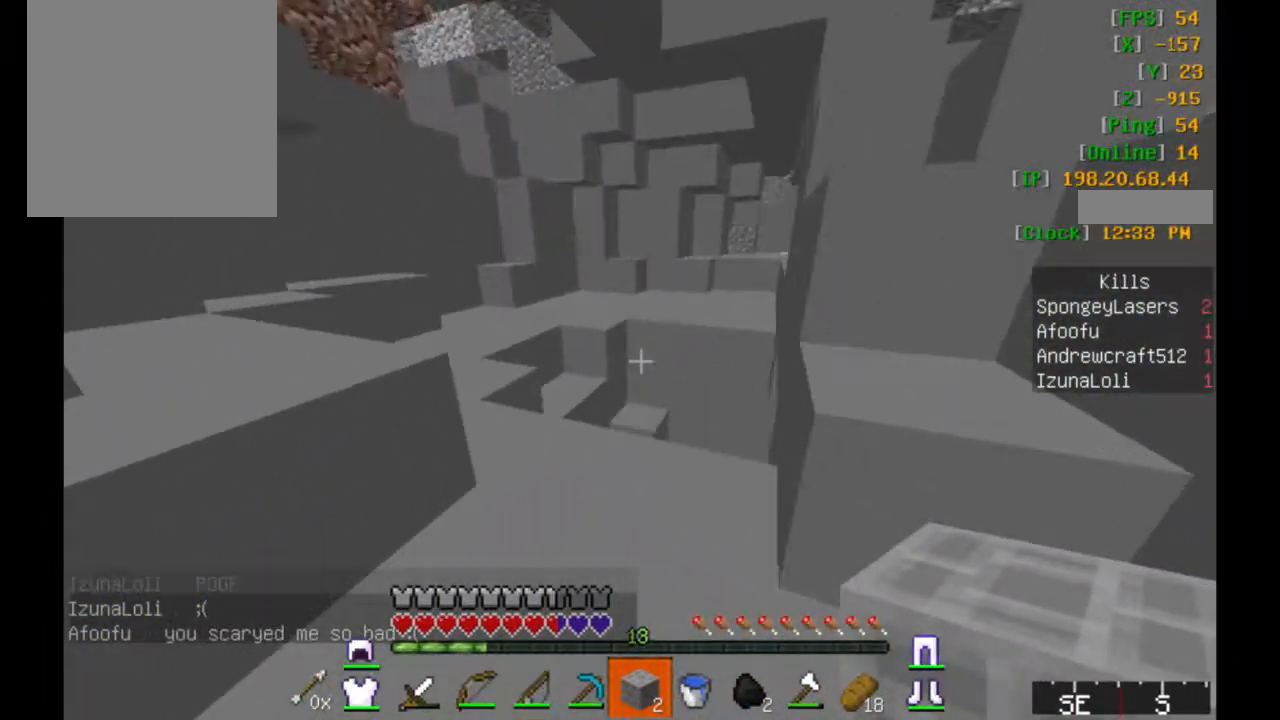
{"keys": ["a", "w"], "mouse": [], "events": [[366, "a", "down"]]}
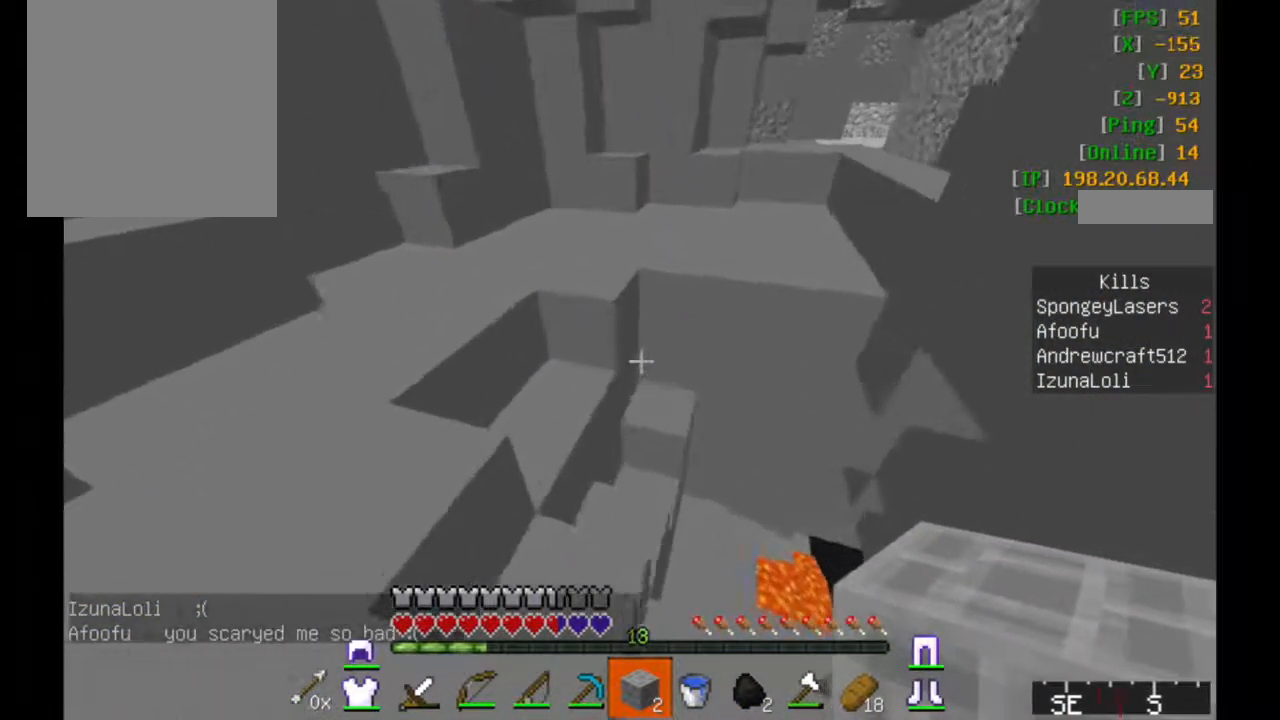
{"keys": ["w"], "mouse": [], "events": [[100, "w", "up"], [366, "w", "down"], [400, "a", "up"]]}
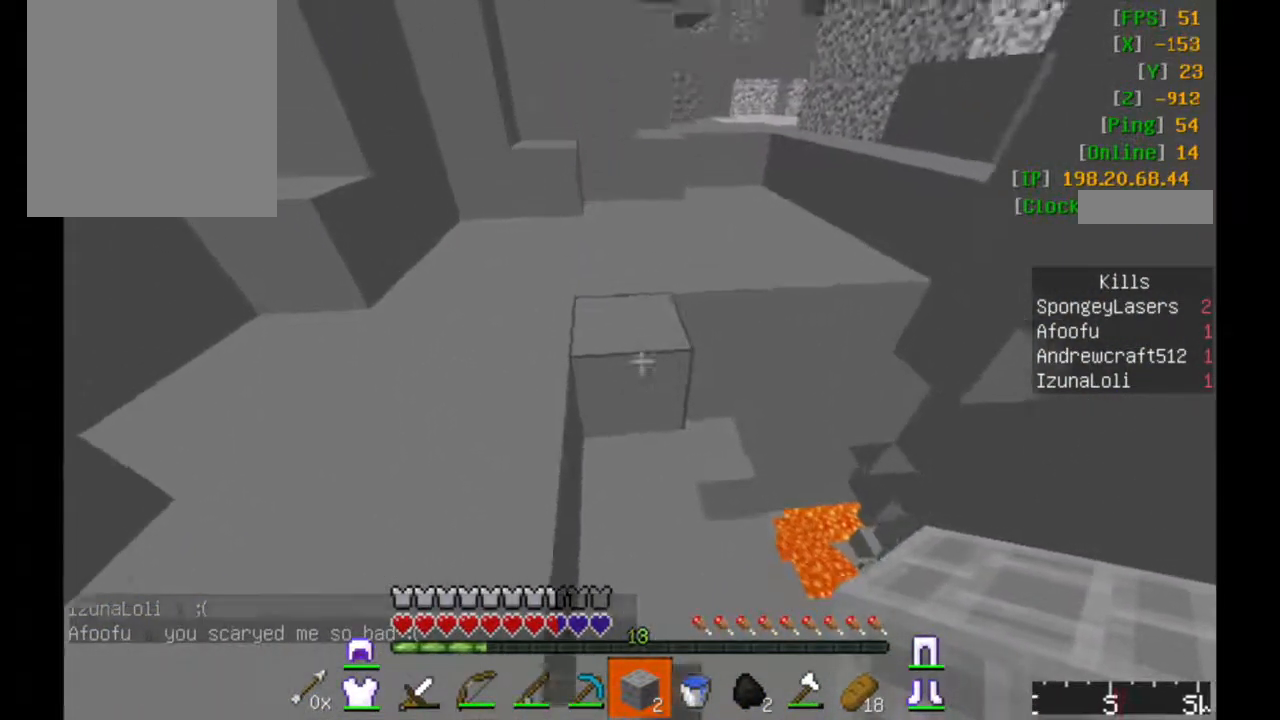
{"keys": ["d", "w"], "mouse": [], "events": [[50, "a", "down"], [50, "w", "up"], [150, "w", "down"], [250, "a", "up"], [500, "d", "down"]]}
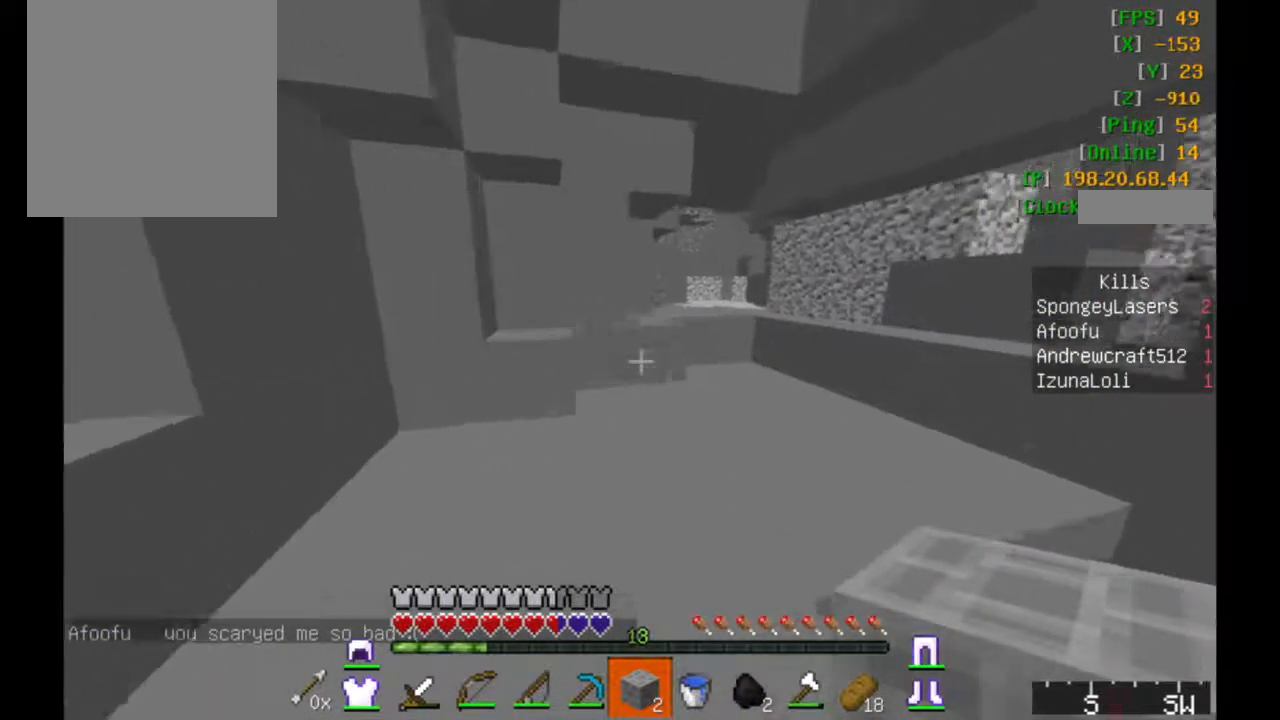
{"keys": ["d"], "mouse": [], "events": [[150, "d", "up"], [300, "d", "down"], [400, "w", "up"]]}
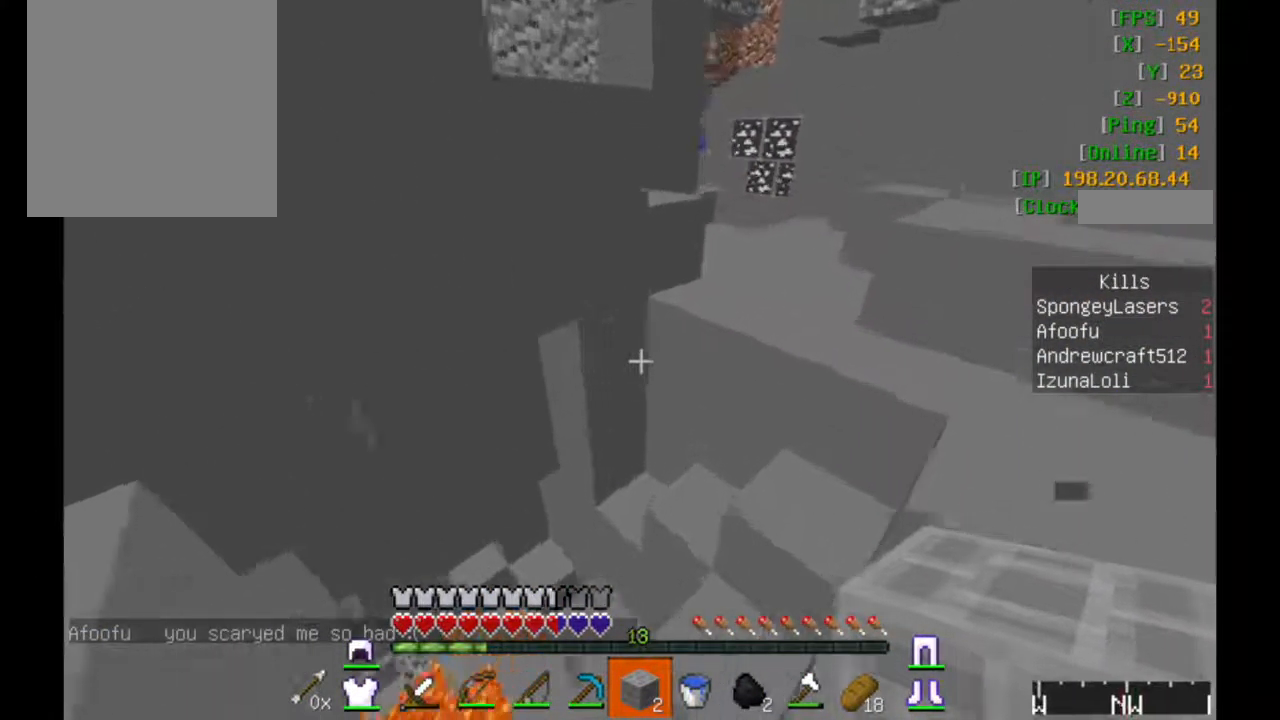
{"keys": ["w"], "mouse": [], "events": [[116, "w", "down"], [200, "d", "up"]]}
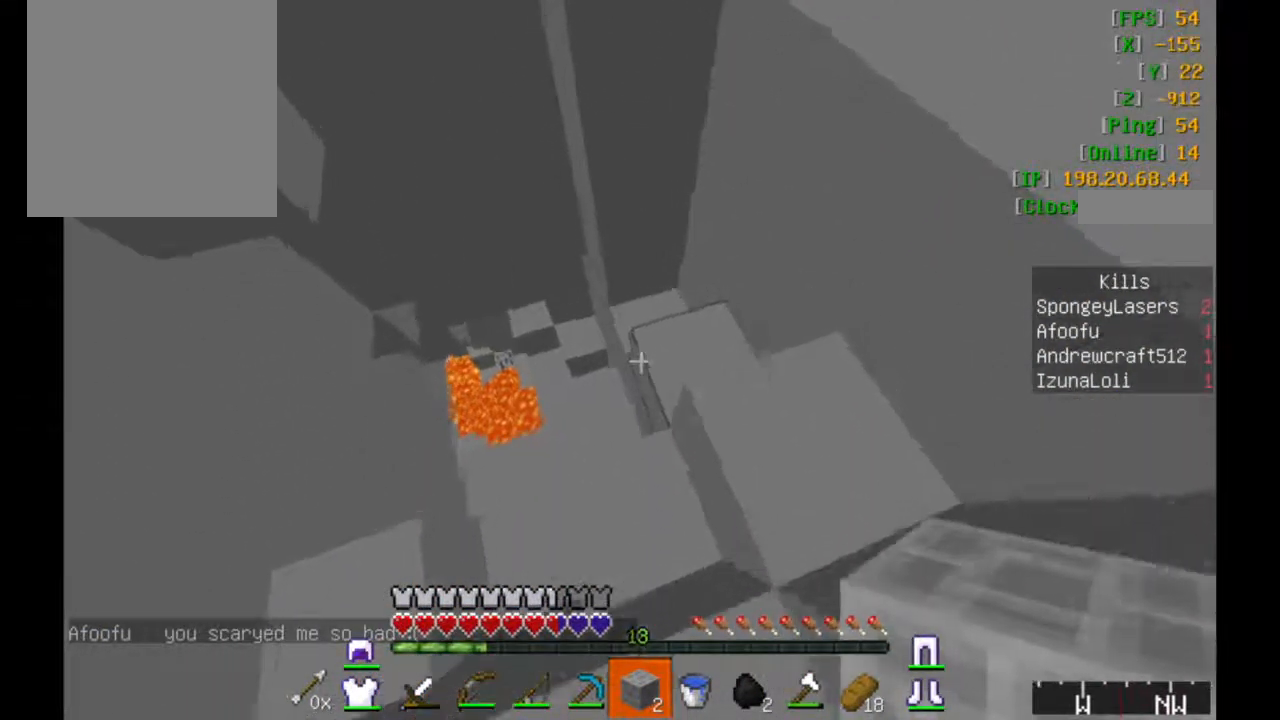
{"keys": [], "mouse": [], "events": [[150, "w", "up"], [299, "a", "down"], [399, "a", "up"]]}
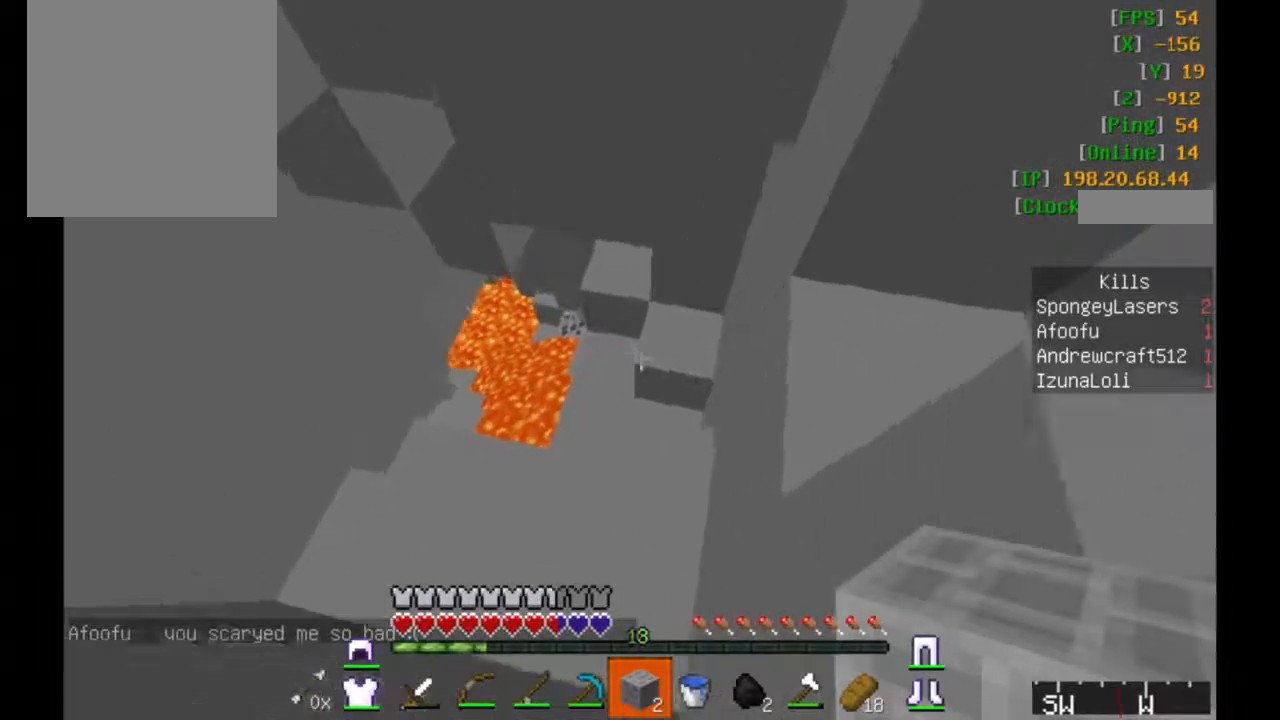
{"keys": ["a", "w"], "mouse": [], "events": [[50, "w", "down"], [200, "d", "down"], [250, "d", "up"], [500, "a", "down"]]}
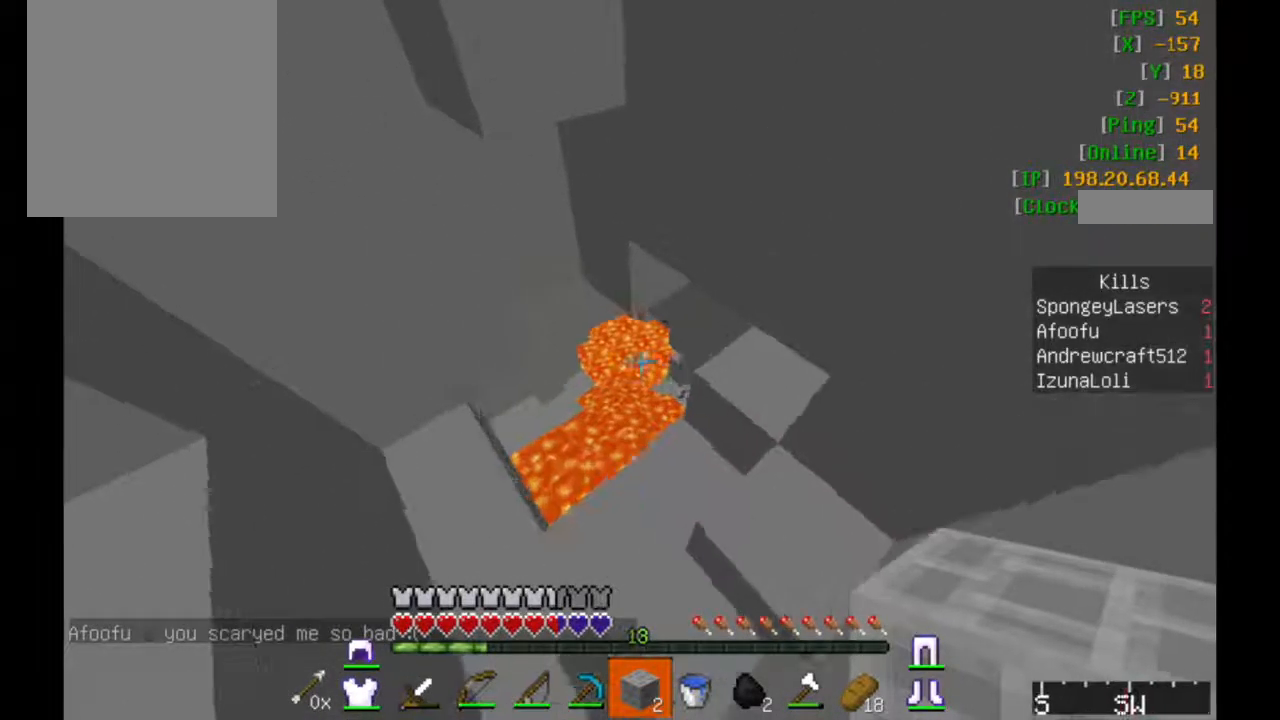
{"keys": ["s"], "mouse": [], "events": [[100, "w", "up"], [300, "s", "down"], [400, "a", "up"]]}
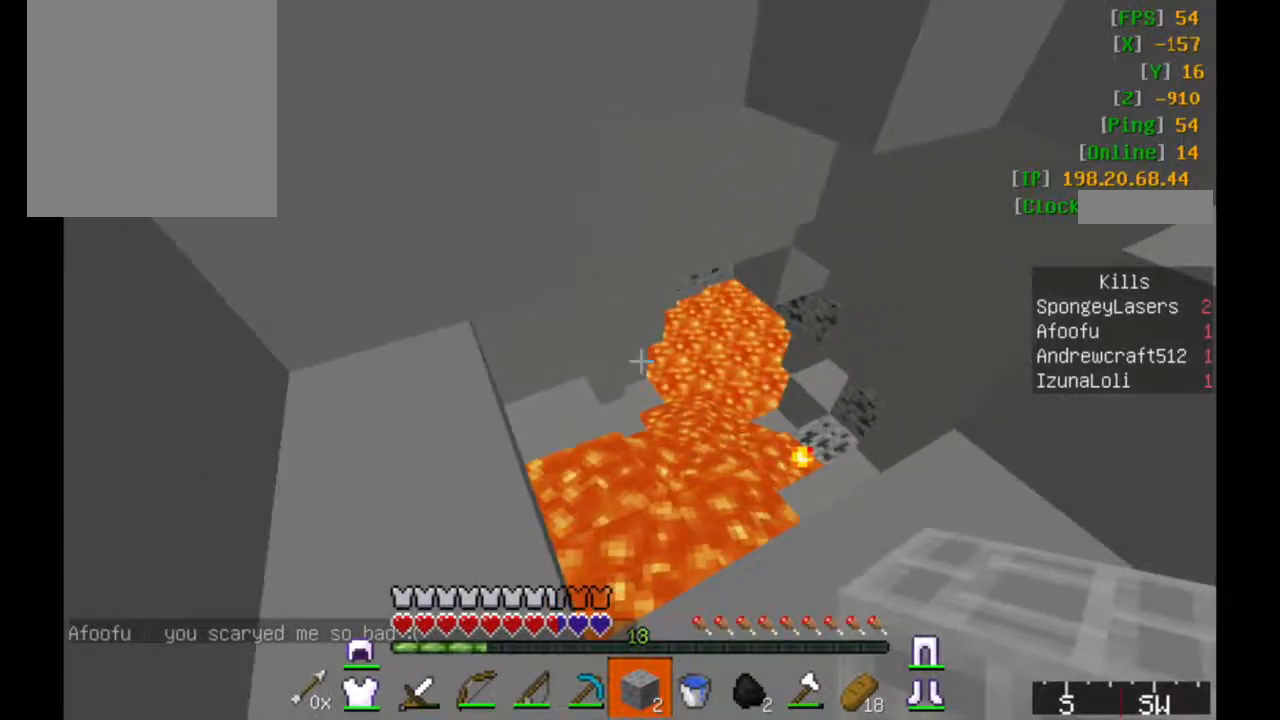
{"keys": ["w"], "mouse": [], "events": [[83, "s", "up"], [450, "w", "down"]]}
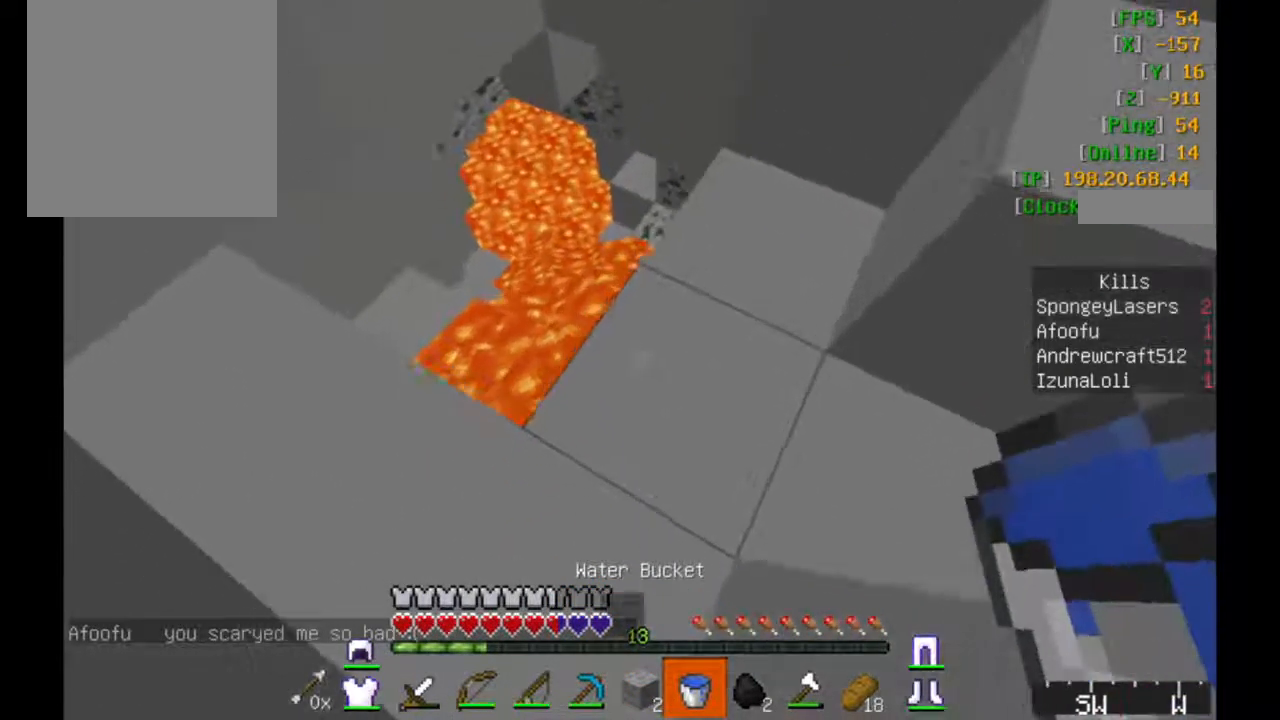
{"keys": ["w"], "mouse": ["right"], "events": [[300, "w", "up"], [367, "w", "down"], [500, "mouse_right", "down"]]}
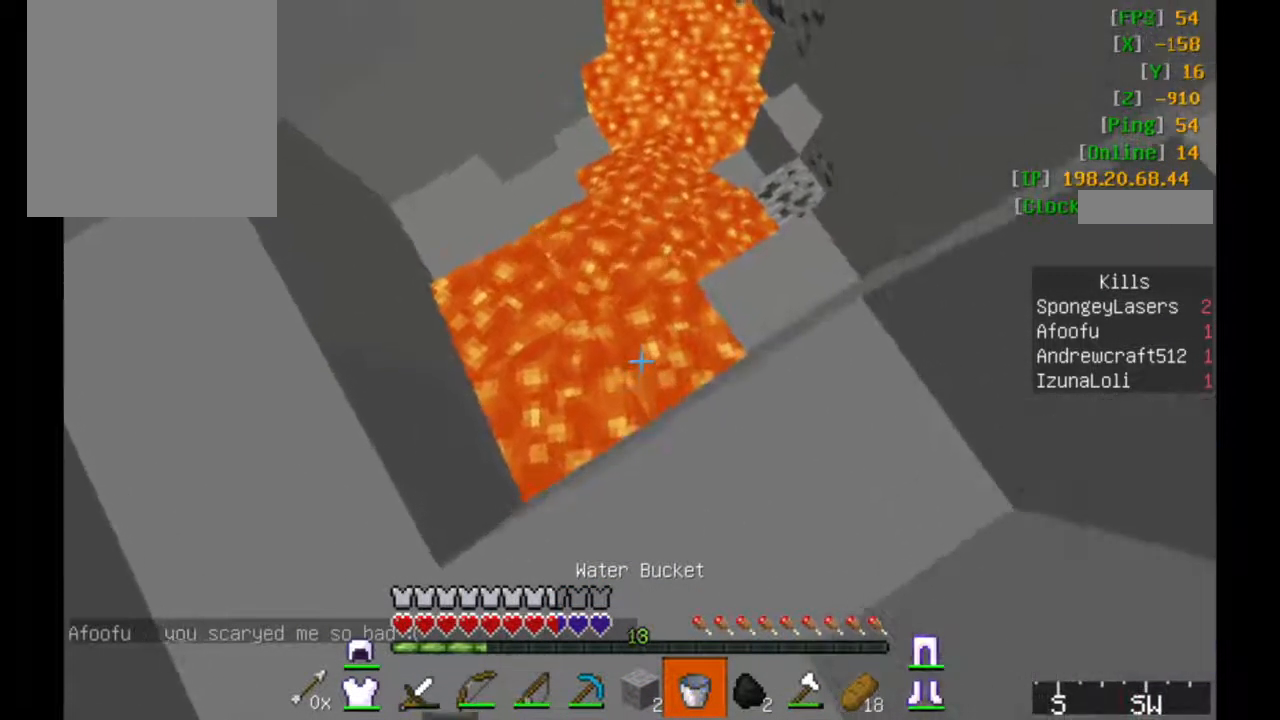
{"keys": ["d", "w"], "mouse": [], "events": [[100, "w", "up"], [150, "mouse_right", "up"], [250, "d", "down"], [450, "w", "down"]]}
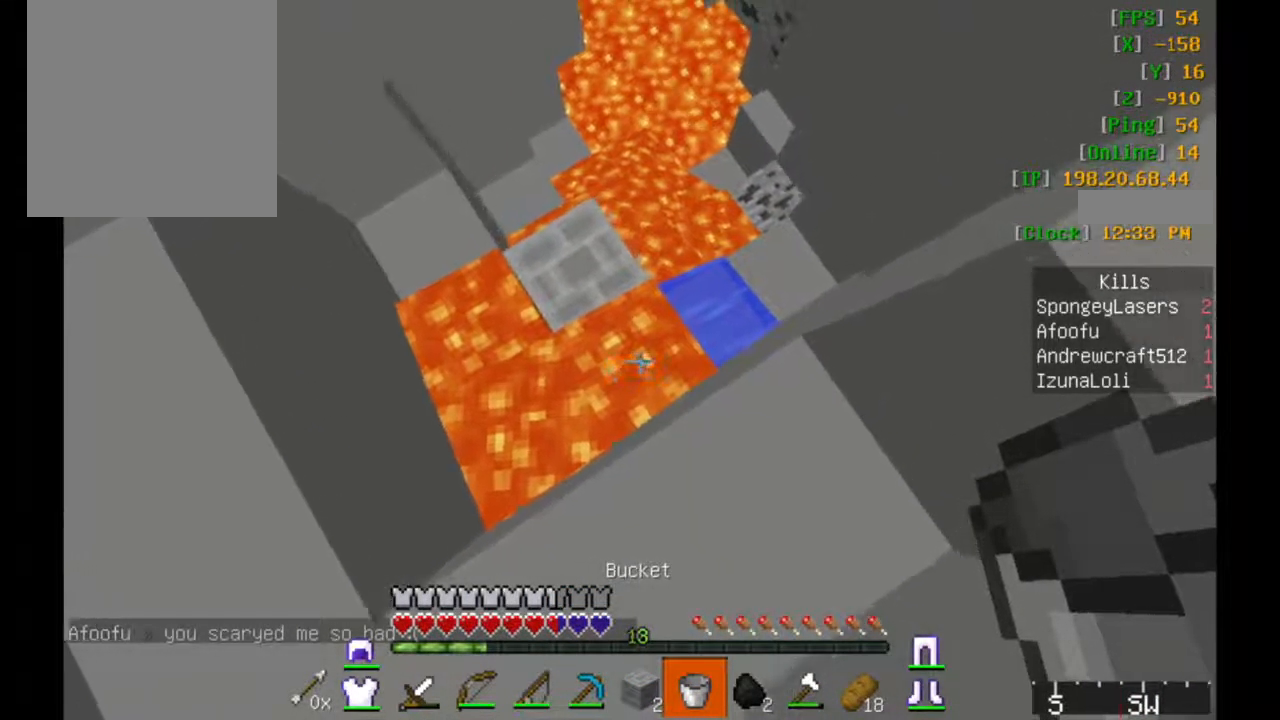
{"keys": [], "mouse": ["right"], "events": [[50, "d", "up"], [50, "w", "up"], [200, "d", "down"], [250, "w", "down"], [300, "d", "up"], [450, "w", "up"], [500, "mouse_right", "down"]]}
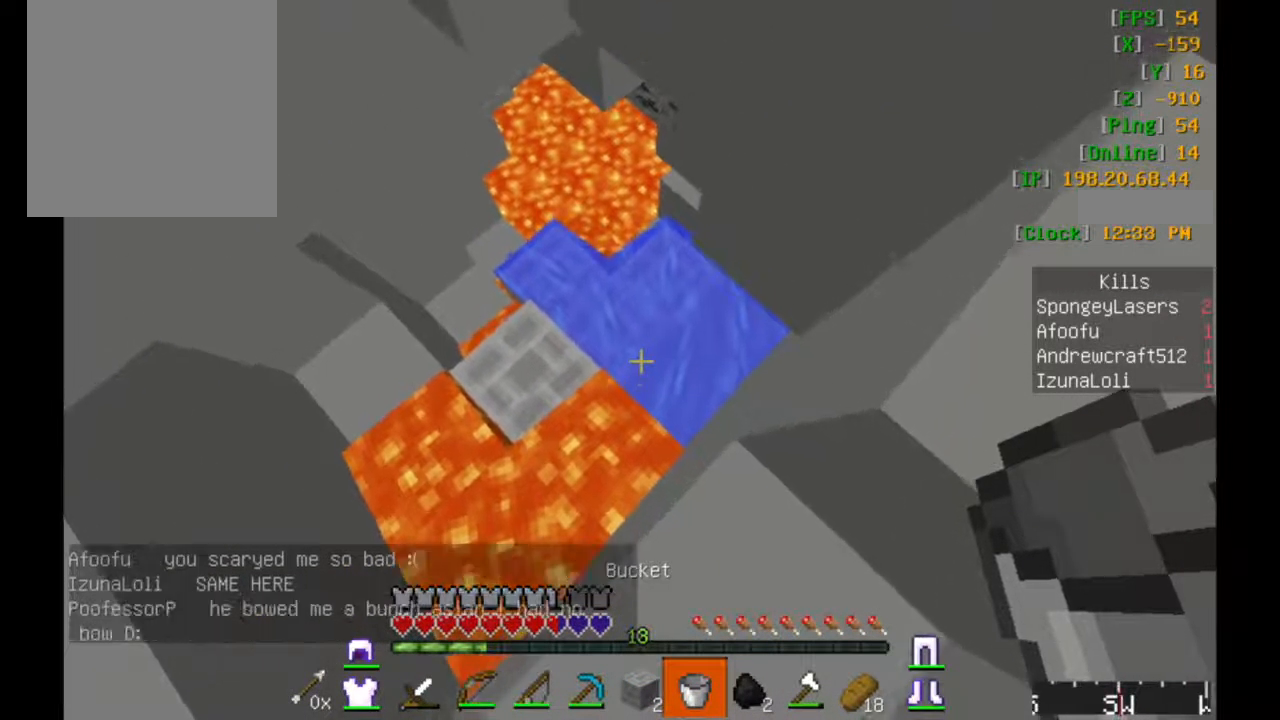
{"keys": ["w"], "mouse": [], "events": [[100, "mouse_right", "up"], [250, "w", "down"]]}
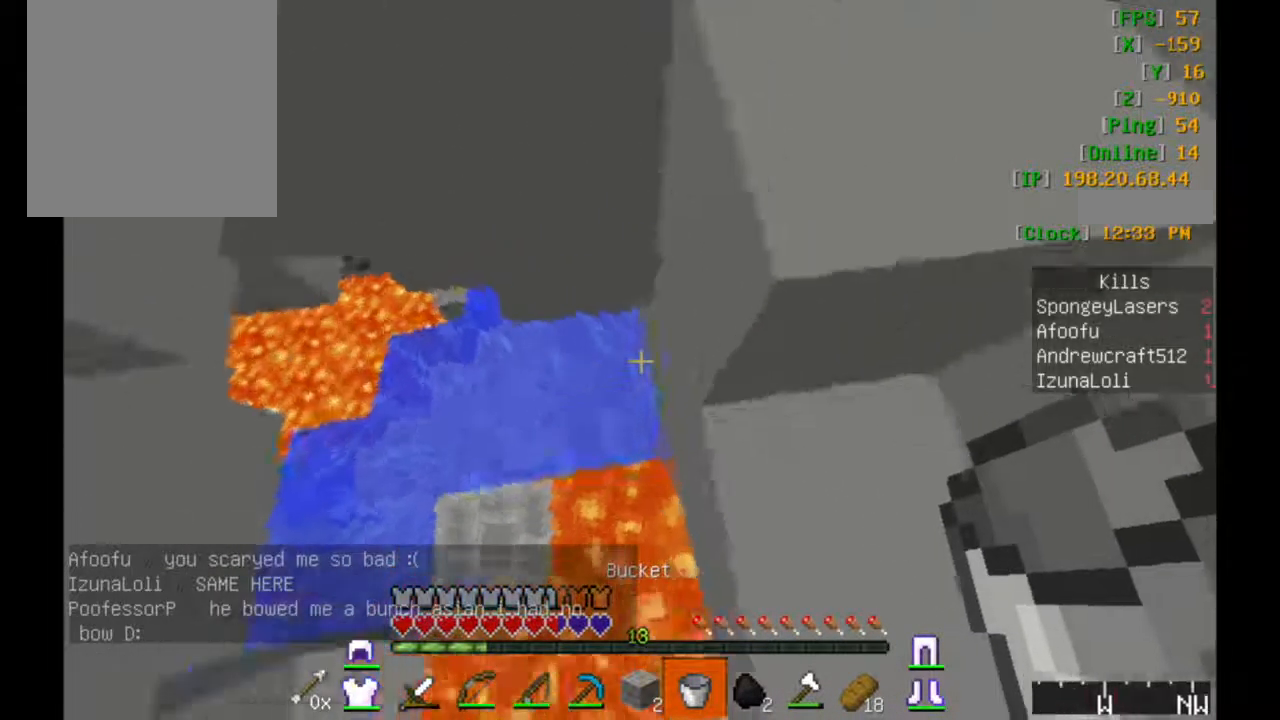
{"keys": ["w"], "mouse": ["left"], "events": [[100, "w", "up"], [200, "mouse_left", "down"], [467, "w", "down"]]}
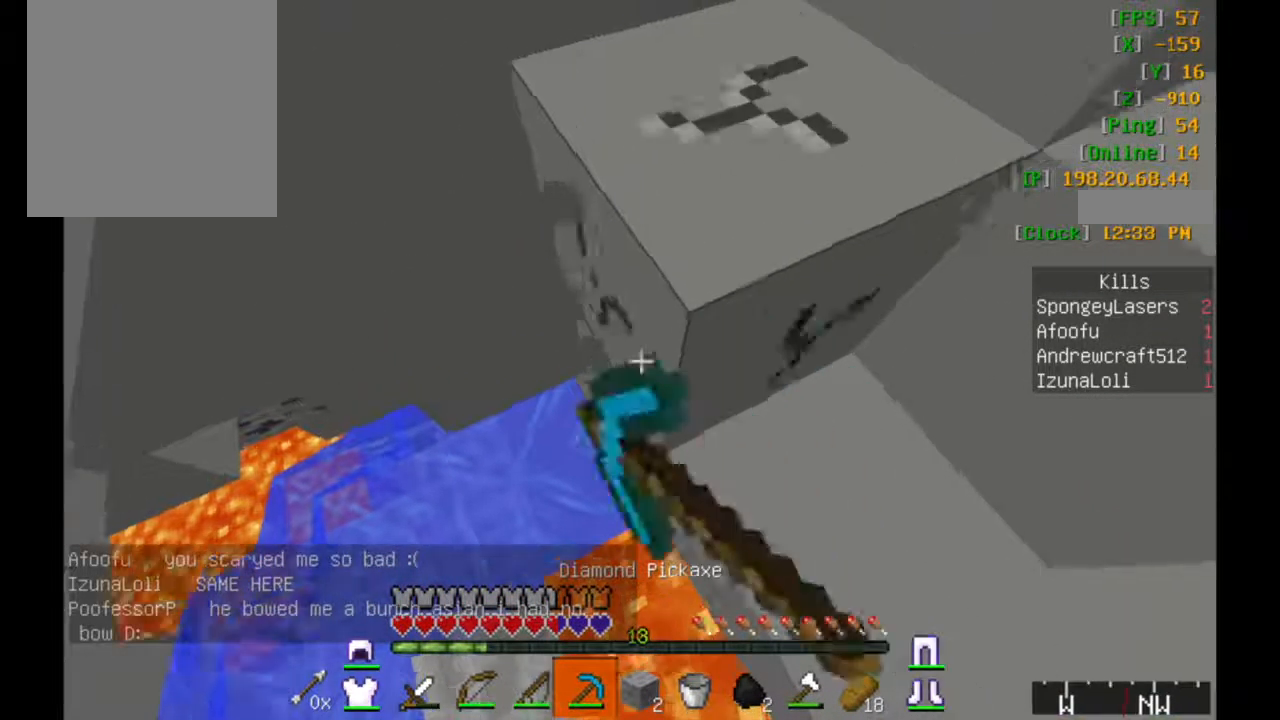
{"keys": ["a", "w"], "mouse": ["left"], "events": [[317, "a", "down"]]}